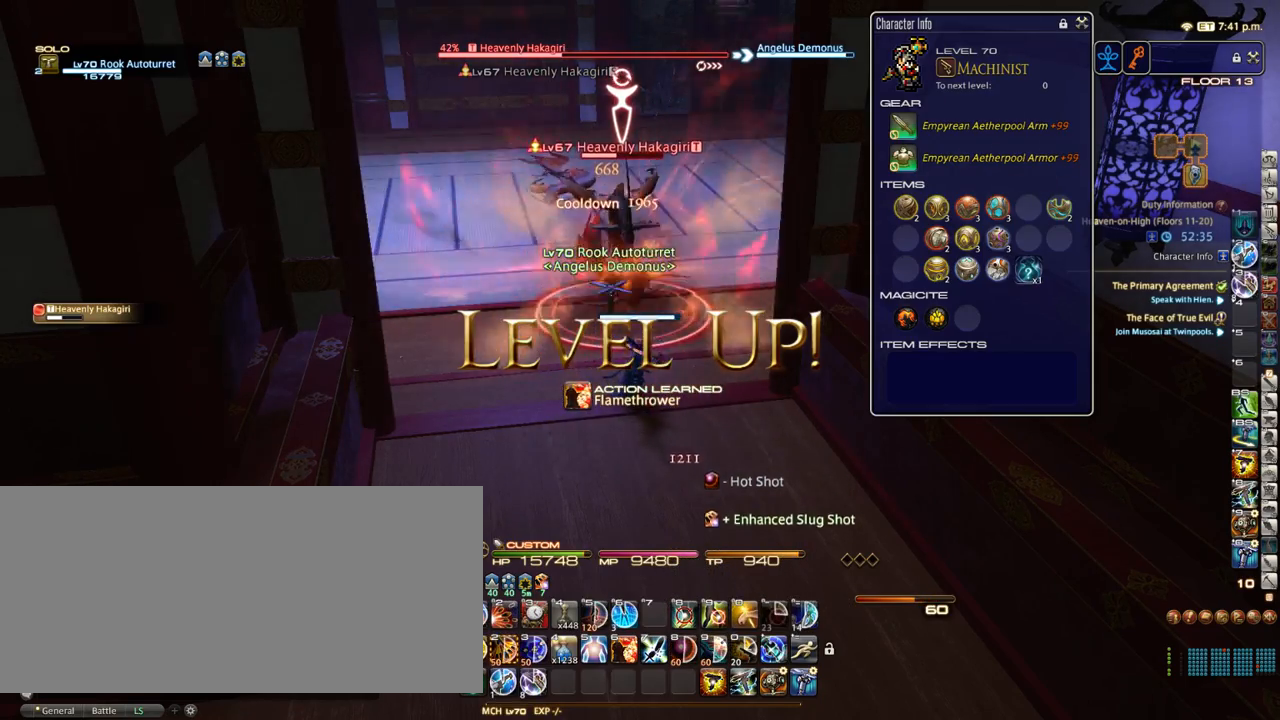
Gameplay with keyboard; each line is a JSON object with the keys held at the frame after it. "events" lists presses ("down") and releases ("up") of ".", "/", "0", "1", "2", "3", "4", "5", "6", "7", "8", "9", "a", "alt_l", "alt_r", "b", "backslash", "backspace", "c", "caps_lock", "comma", "ctrl_l", "ctrl_r", "d", "down", "e", "equals", "escape", "f", "f1", "f10", "f11", "f12", "f2", "f3", "f4", "f5", "f6", "f7", "f8", "f9", "g", "h", "i", "j", "k", "l", "lbracket", "left", "m", "minus", "n", "o", "p", "q", "quote", "r", "rbracket", "return", "right", "s", "semicolon", "shift_l", "shift_r", "space", "super_l", "super_r", "t", "tab", "tilde", "u", "up", "v", "w", "x", "y" and "z" between this image and that frame as [ms after this image, input, new state], when the widget could be followed in between. No other keys are recorded. Mouse input is not recorded.
{"keys": ["d"], "events": [[83, "a", "down"], [83, "return", "down"], [117, "s", "down"], [200, "return", "up"], [300, "a", "up"], [300, "d", "down"], [367, "s", "up"]]}
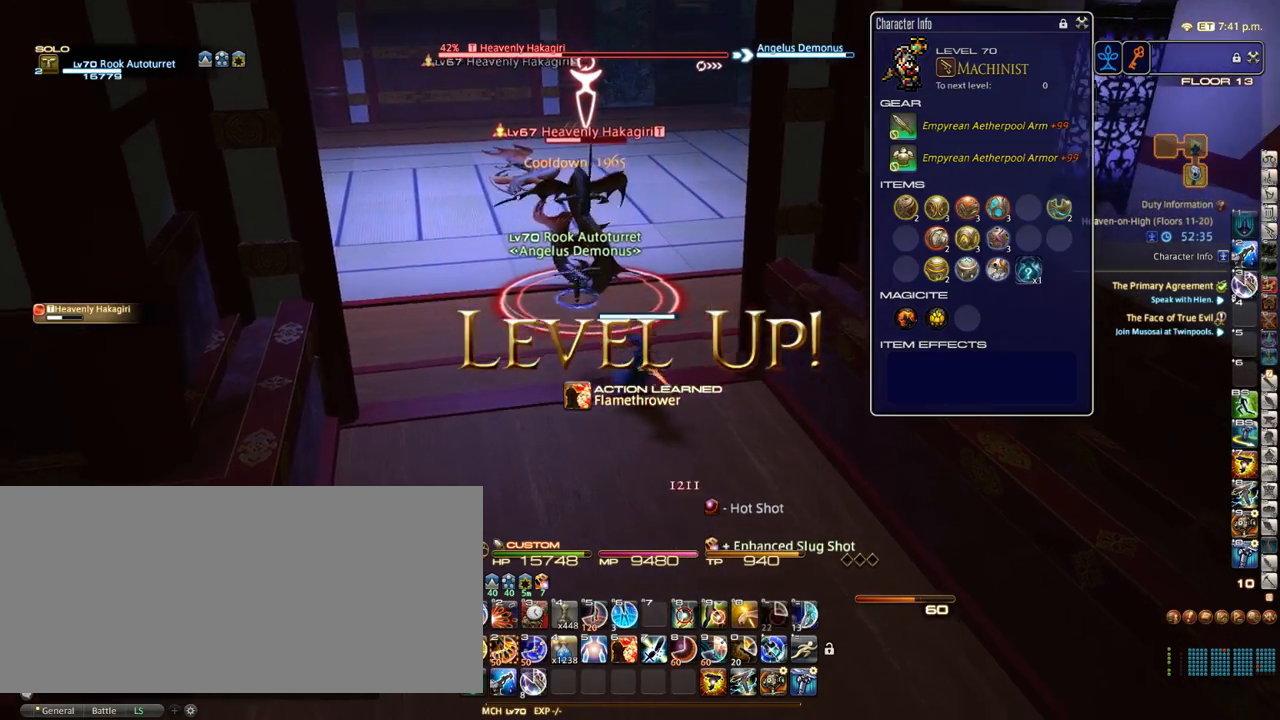
{"keys": ["2"], "events": [[17, "w", "down"], [100, "d", "up"], [133, "w", "up"], [450, "2", "down"]]}
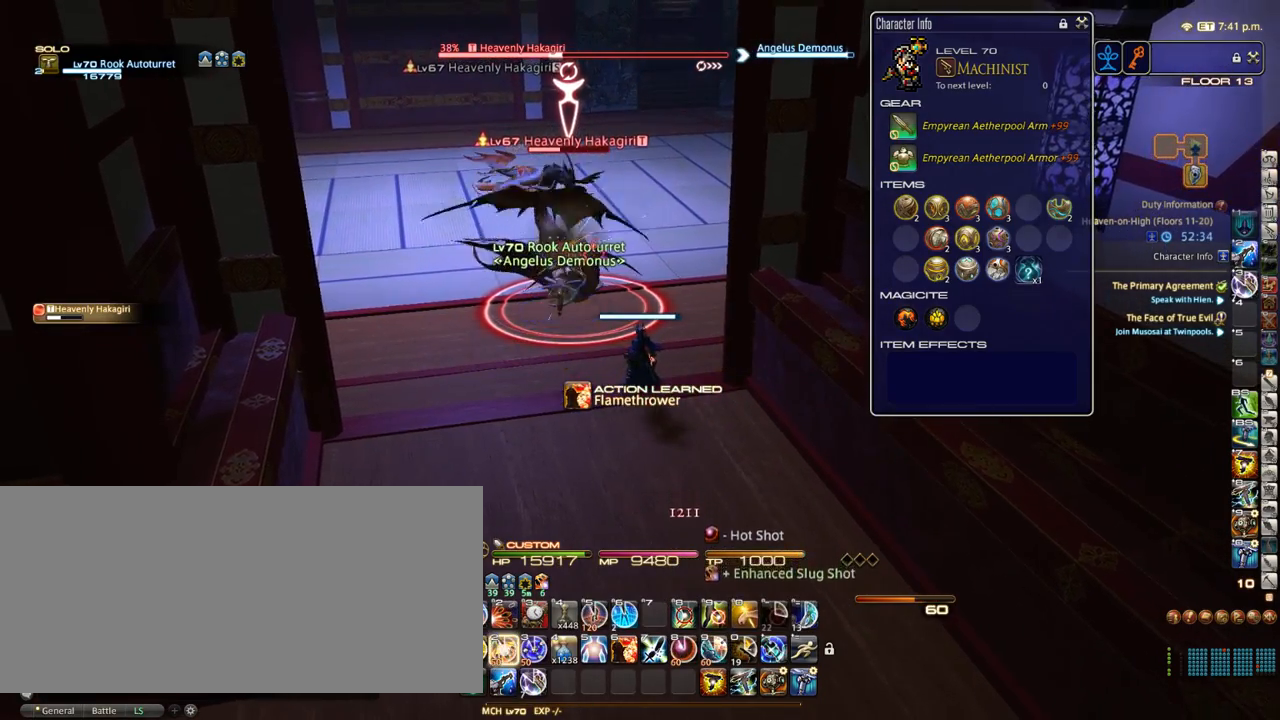
{"keys": ["w"], "events": [[17, "2", "up"], [100, "2", "down"], [133, "2", "up"], [217, "2", "down"], [283, "2", "up"], [350, "equals", "down"], [467, "equals", "up"], [467, "w", "down"]]}
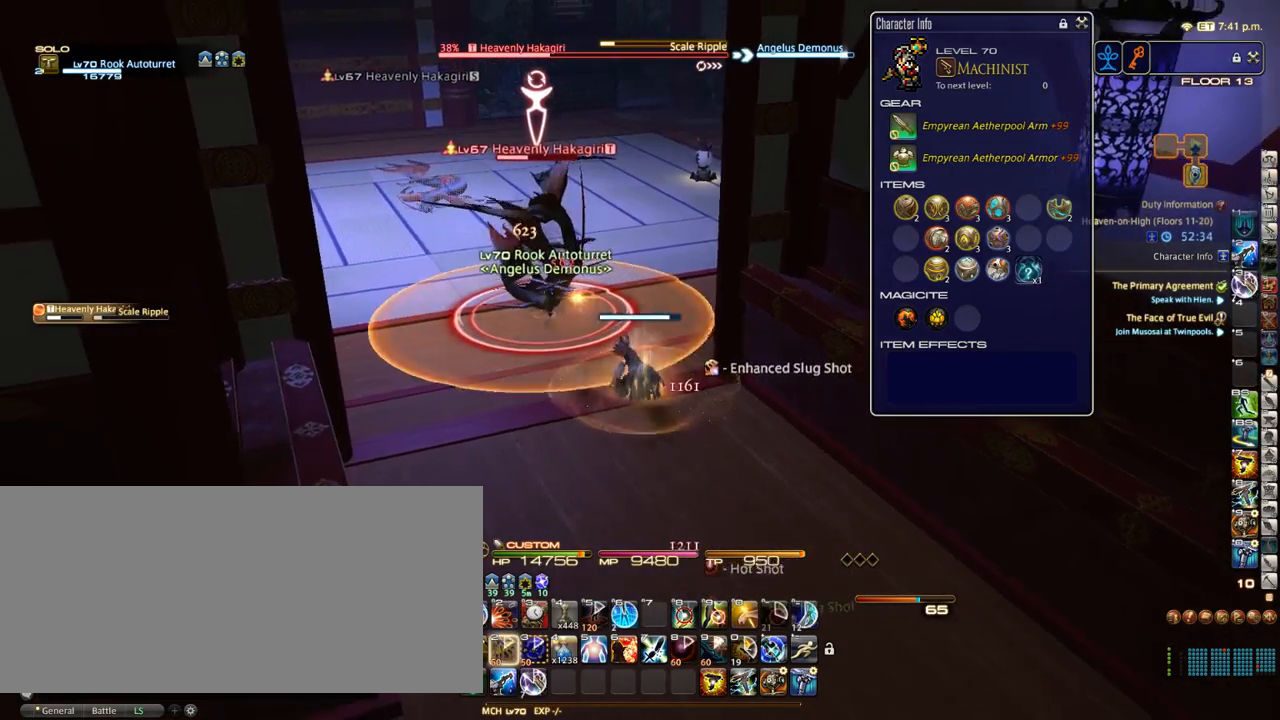
{"keys": ["d", "equals", "w"], "events": [[150, "shift_r", "down"], [217, "2", "down"], [300, "shift_r", "up"], [350, "2", "up"], [400, "equals", "down"], [450, "d", "down"]]}
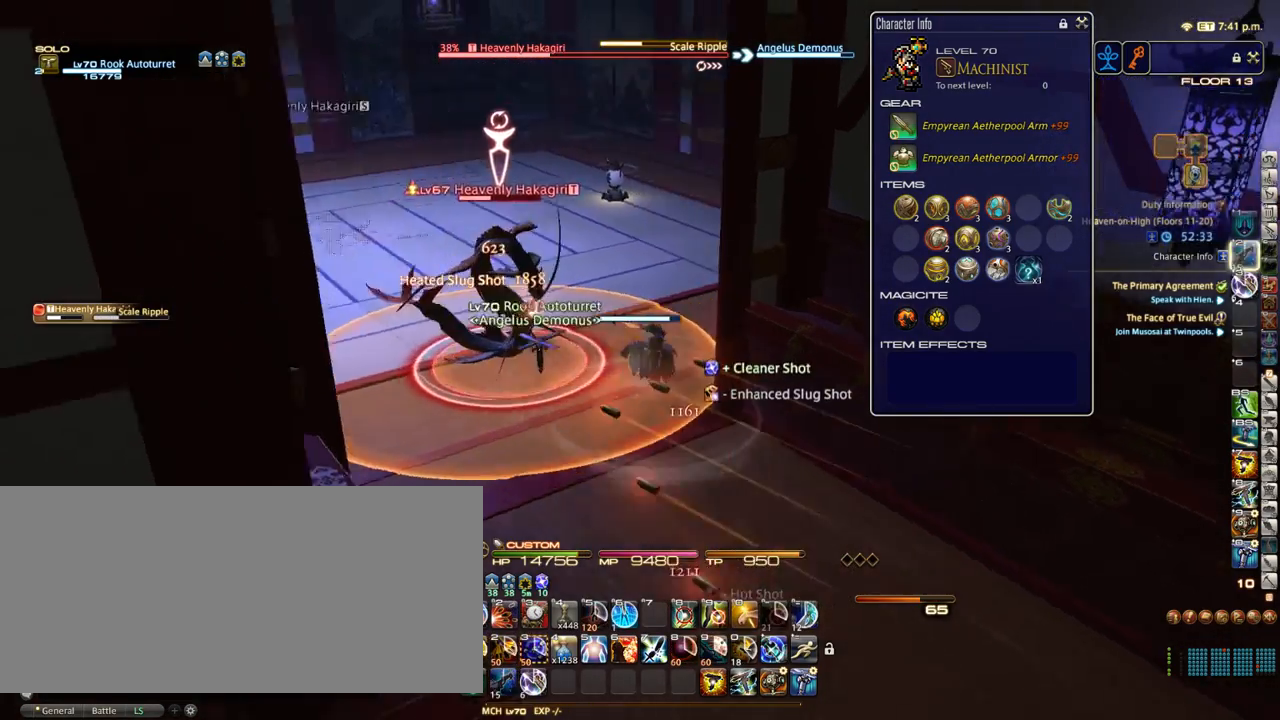
{"keys": ["w"], "events": [[167, "d", "up"], [267, "space", "down"], [383, "equals", "up"], [383, "space", "up"]]}
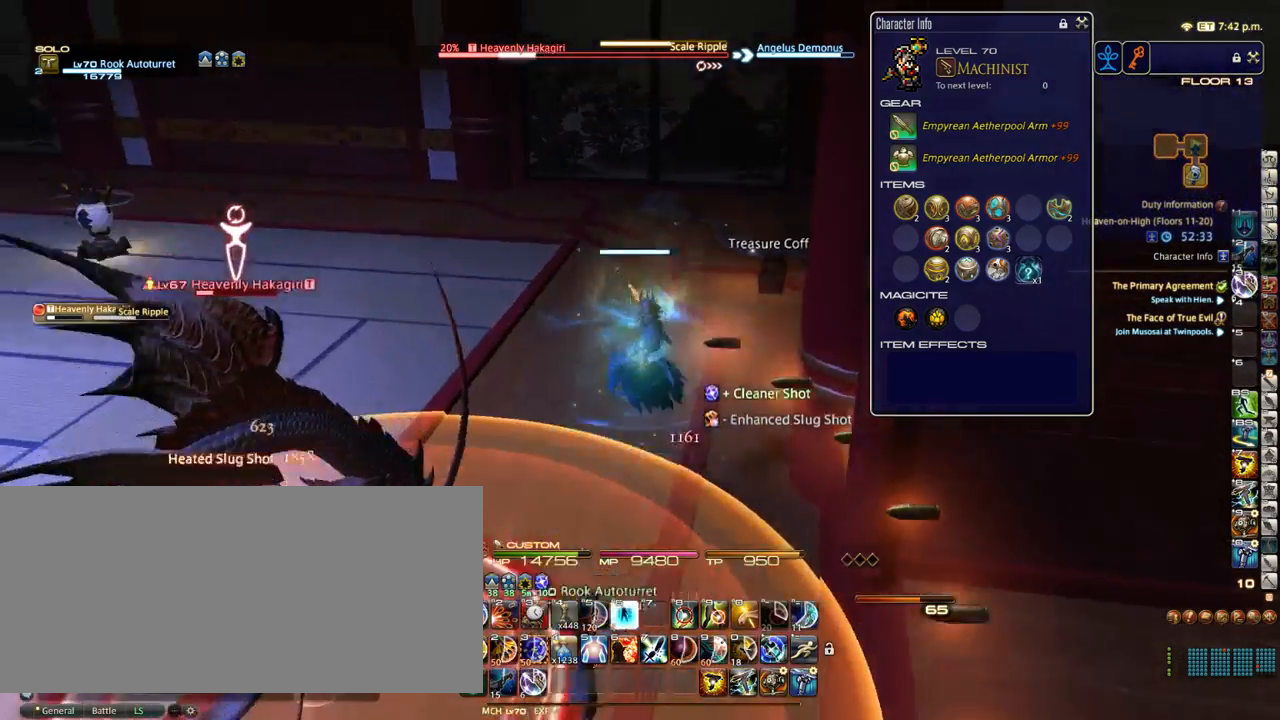
{"keys": ["equals", "w"], "events": [[367, "equals", "down"]]}
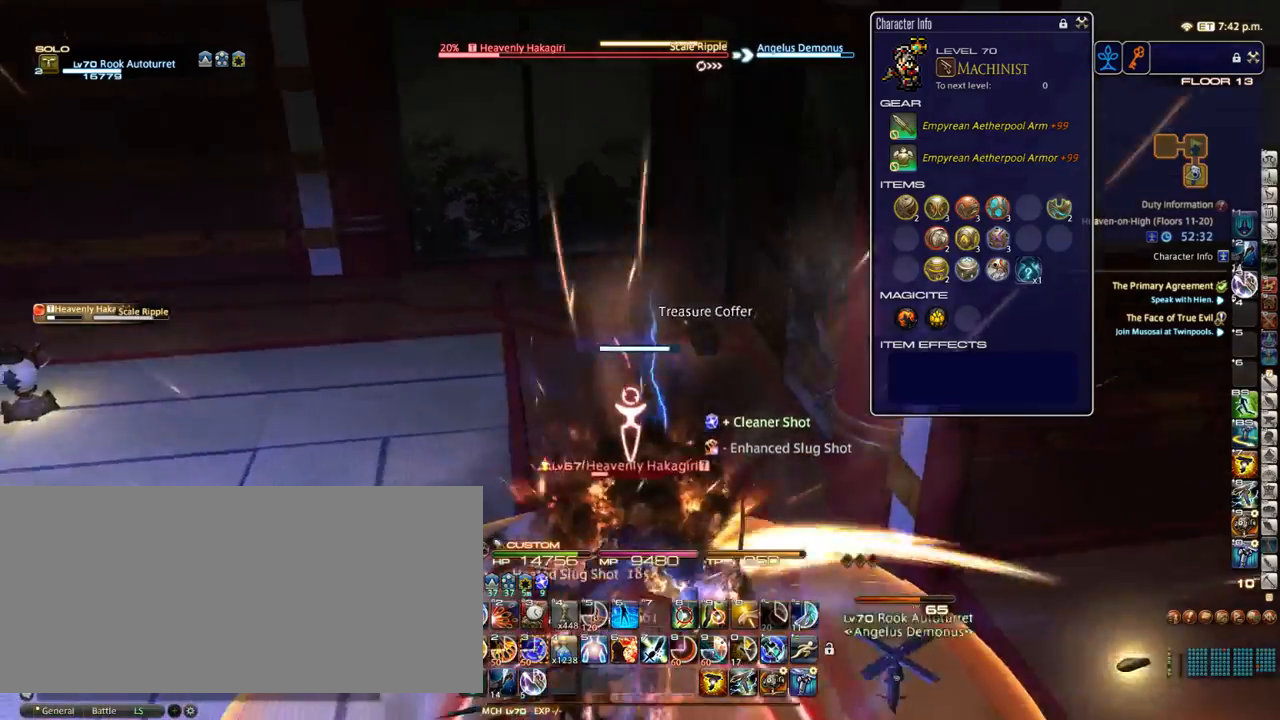
{"keys": ["a", "equals"], "events": [[17, "a", "down"], [333, "w", "up"]]}
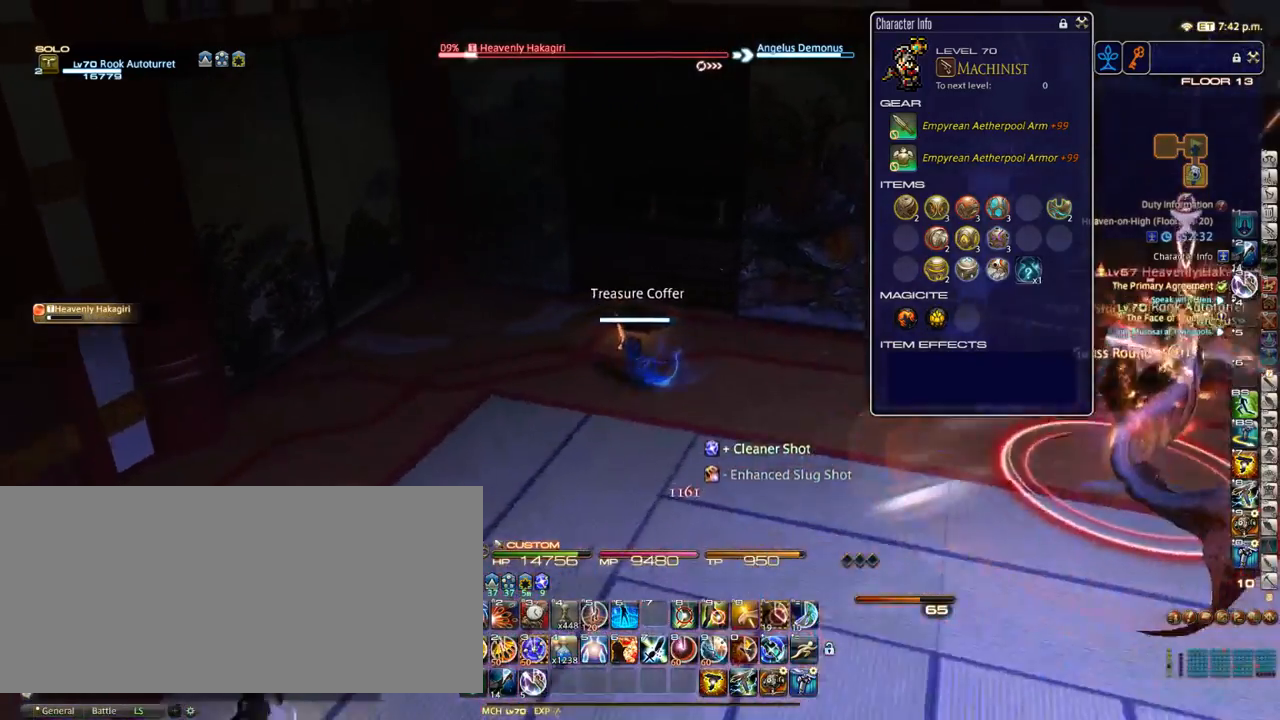
{"keys": ["equals"], "events": [[117, "a", "up"], [183, "equals", "up"], [333, "3", "down"], [400, "3", "up"], [467, "equals", "down"]]}
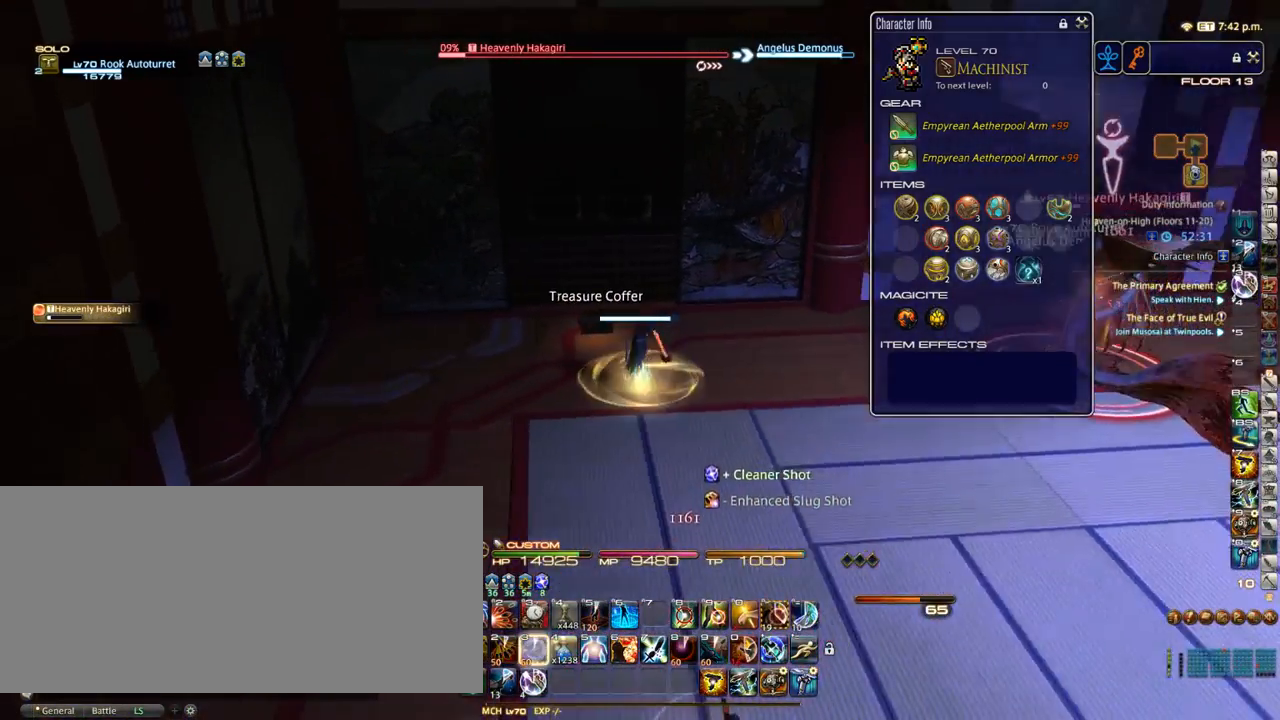
{"keys": [], "events": [[33, "/", "down"], [83, "/", "up"], [83, "equals", "up"]]}
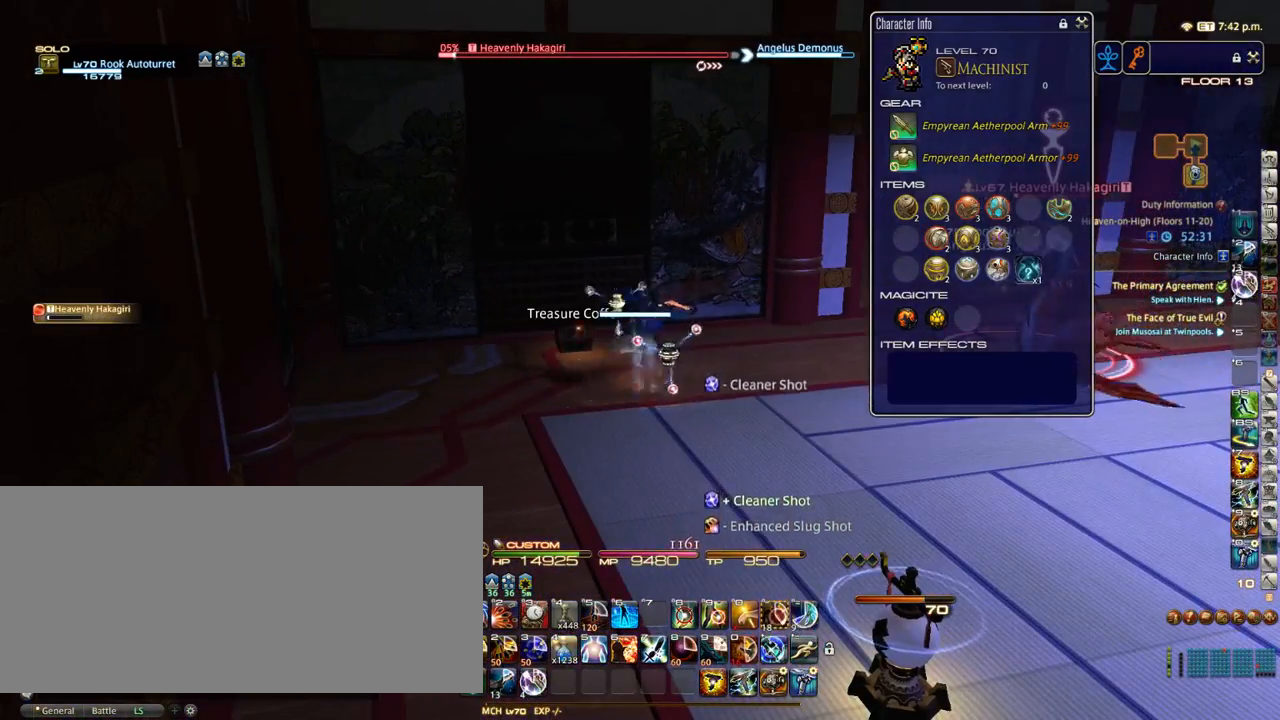
{"keys": [], "events": []}
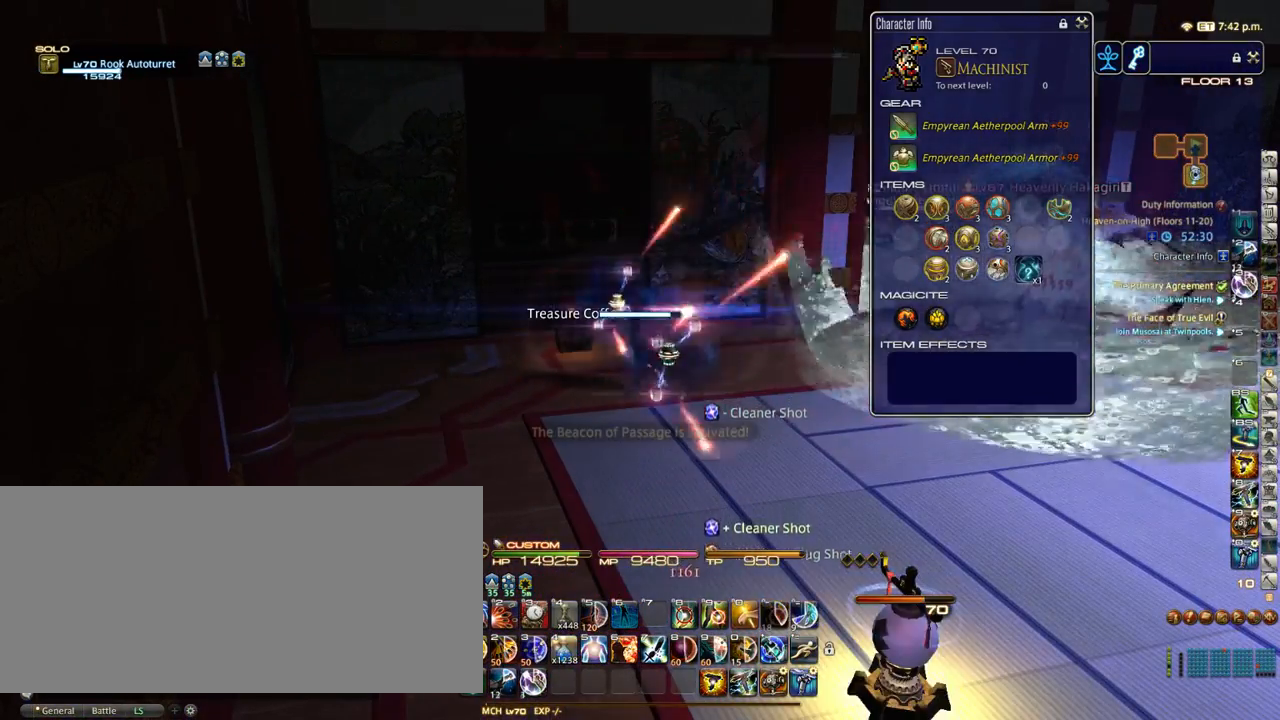
{"keys": ["w"], "events": [[150, "q", "down"], [217, "q", "up"], [250, "w", "down"], [300, "return", "down"], [367, "return", "up"]]}
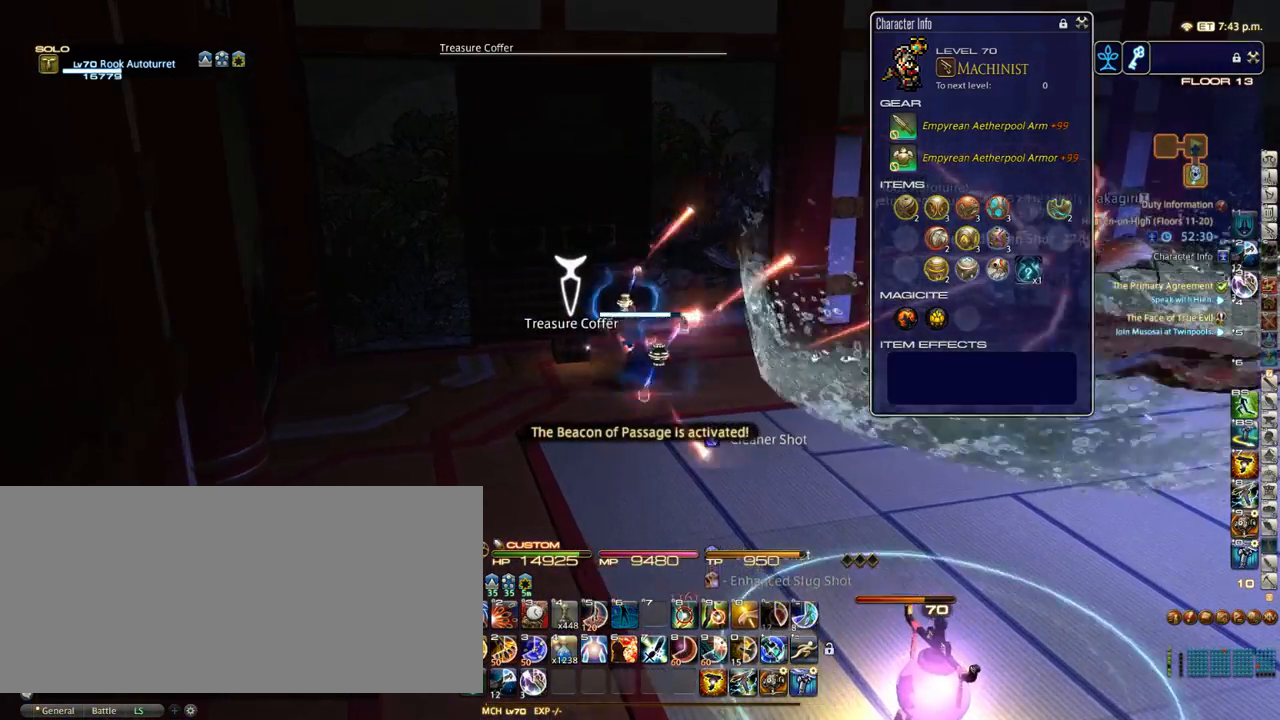
{"keys": [], "events": [[50, "return", "down"], [117, "return", "up"], [233, "return", "down"], [300, "return", "up"], [417, "return", "down"], [500, "return", "up"], [500, "w", "up"]]}
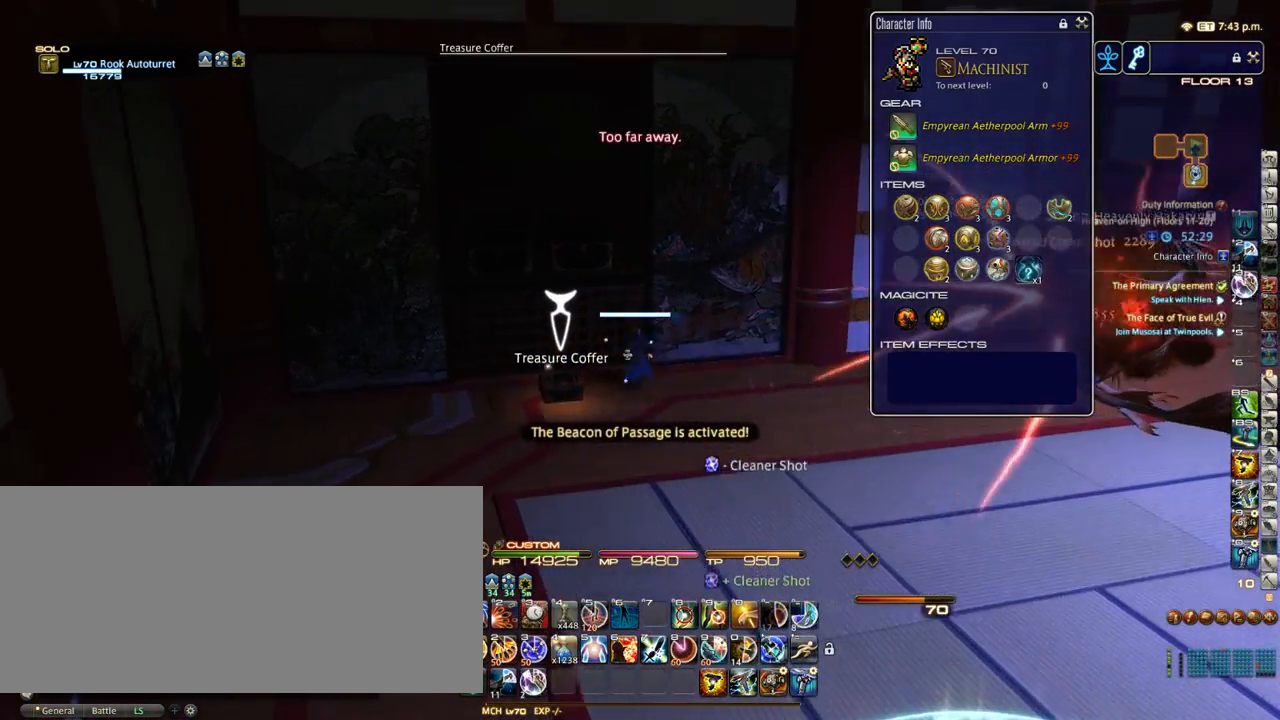
{"keys": ["d", "equals"], "events": [[33, "d", "down"], [217, "equals", "down"]]}
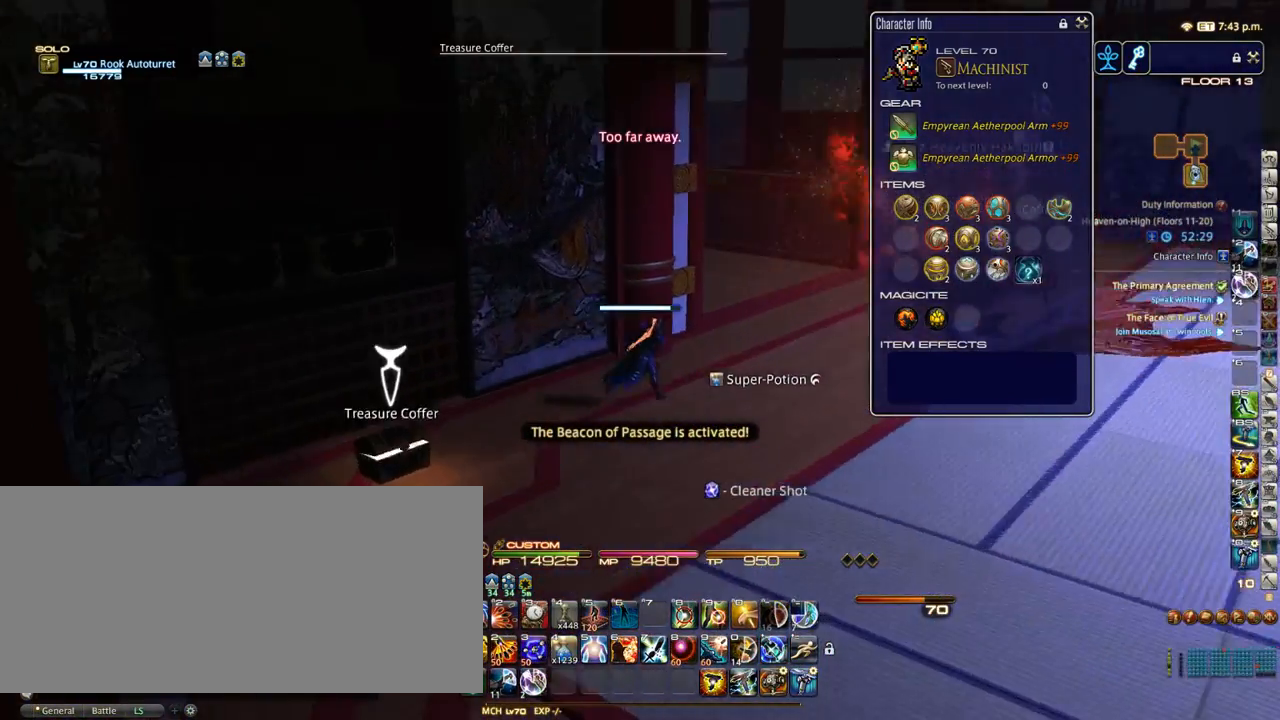
{"keys": ["d", "equals"], "events": [[217, "d", "up"], [300, "equals", "up"], [367, "equals", "down"], [450, "d", "down"]]}
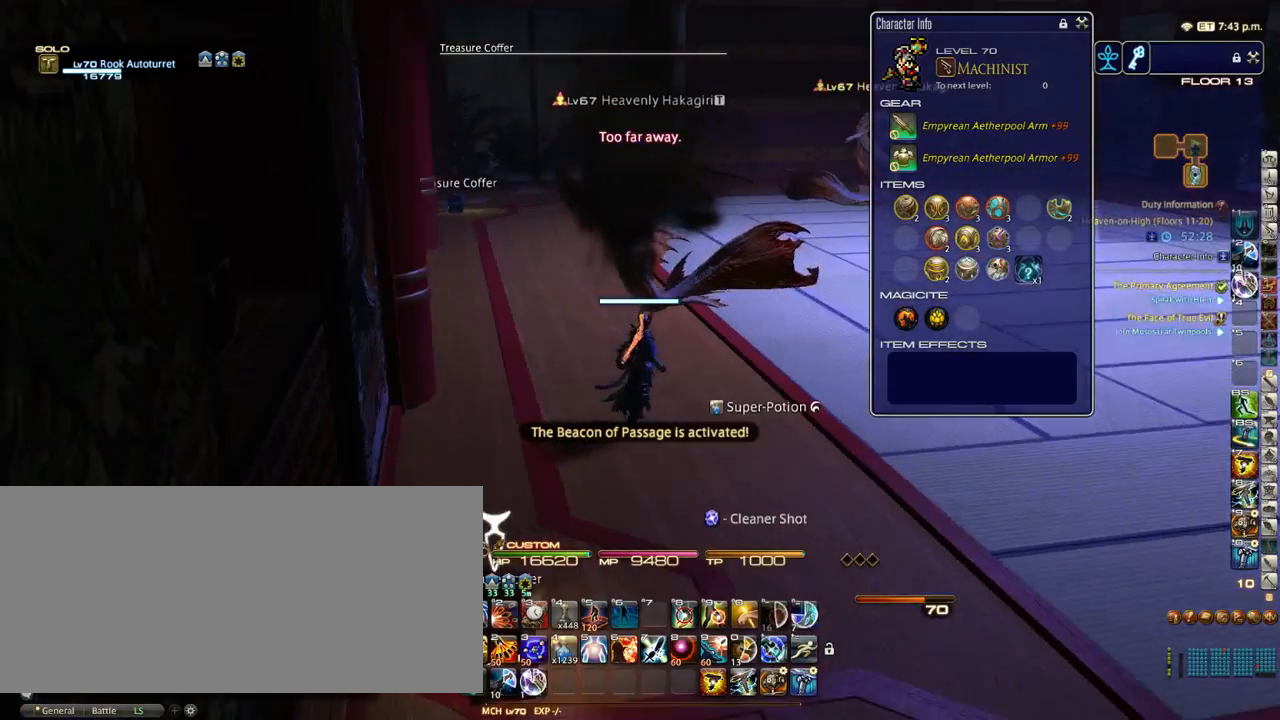
{"keys": ["w"], "events": [[33, "equals", "up"], [67, "d", "up"], [133, "w", "down"], [217, "q", "down"], [317, "q", "up"]]}
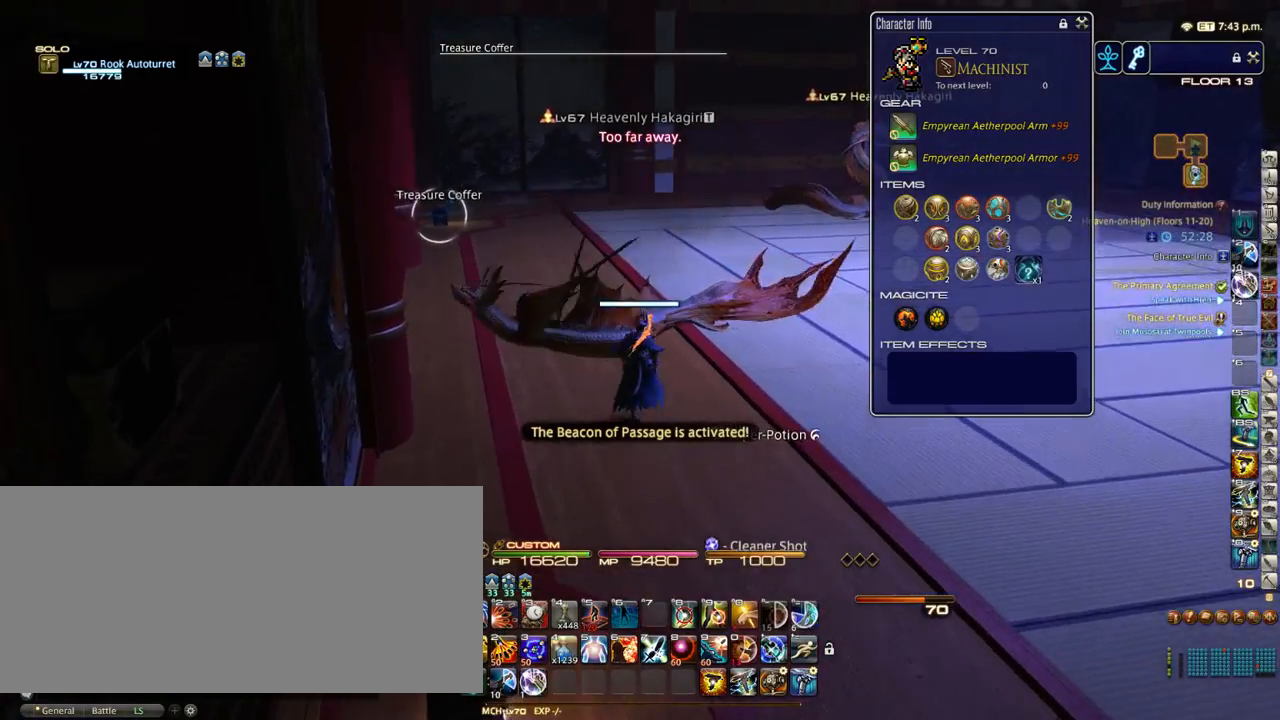
{"keys": ["w"], "events": [[283, "p", "down"], [500, "p", "up"]]}
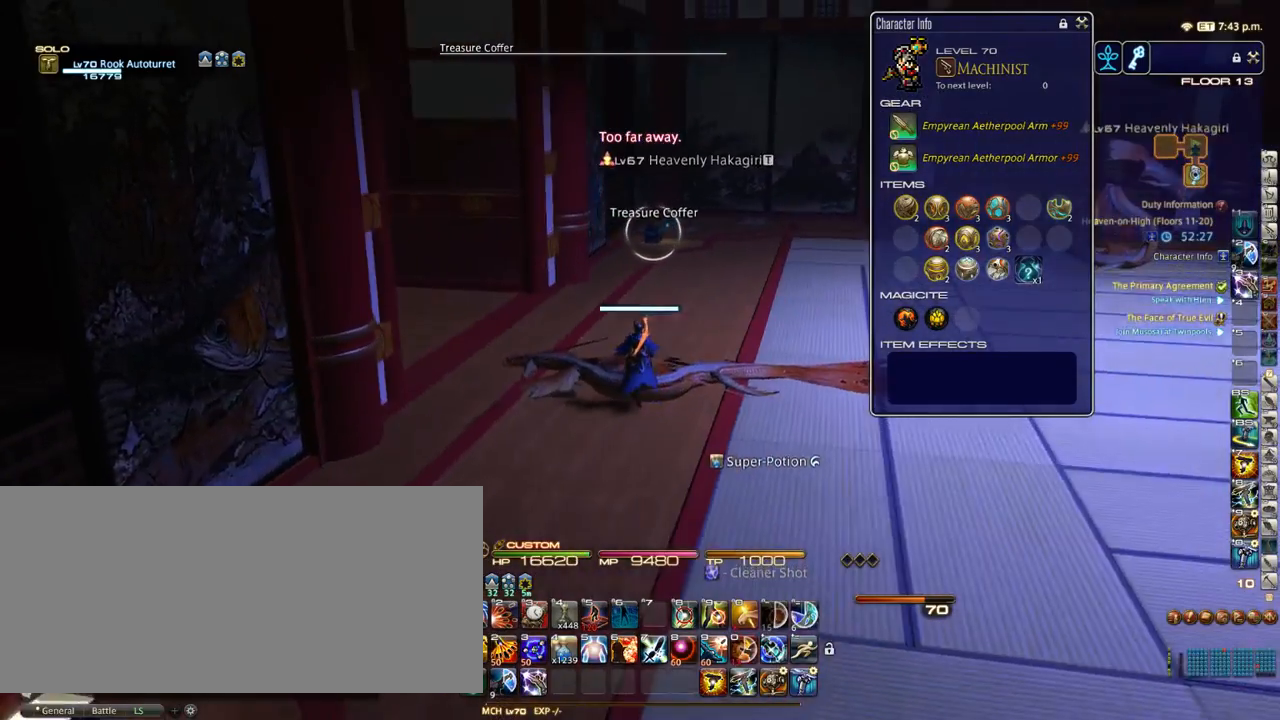
{"keys": ["w"], "events": [[350, "return", "down"], [450, "return", "up"]]}
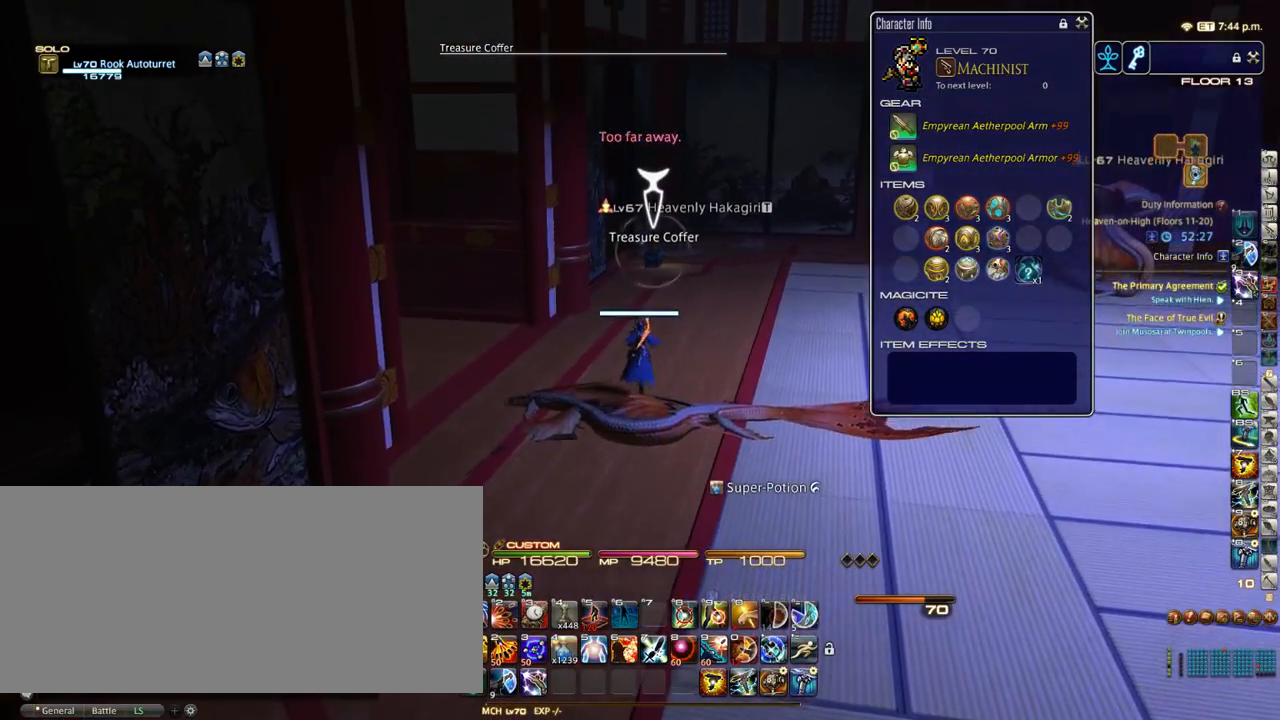
{"keys": ["d", "p", "w"], "events": [[233, "minus", "down"], [317, "minus", "up"], [400, "p", "down"], [433, "d", "down"]]}
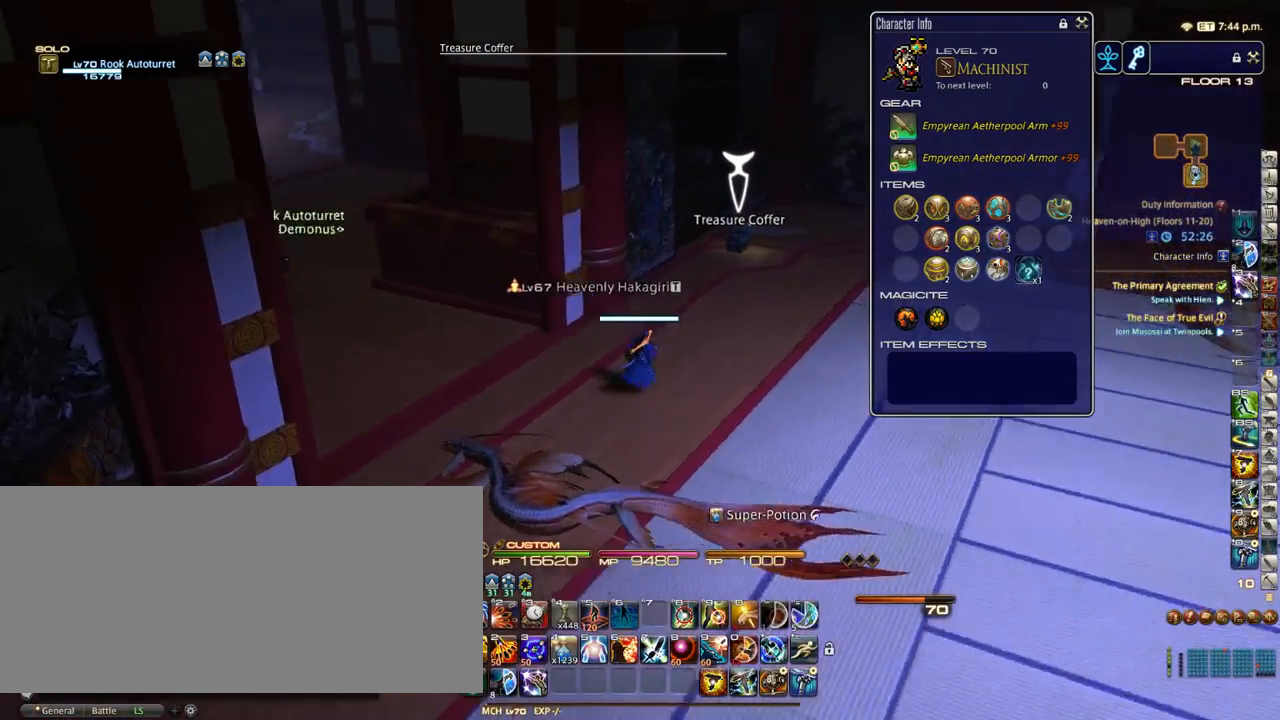
{"keys": ["d", "p", "w"], "events": [[133, "p", "up"], [283, "p", "down"], [383, "p", "up"], [500, "p", "down"]]}
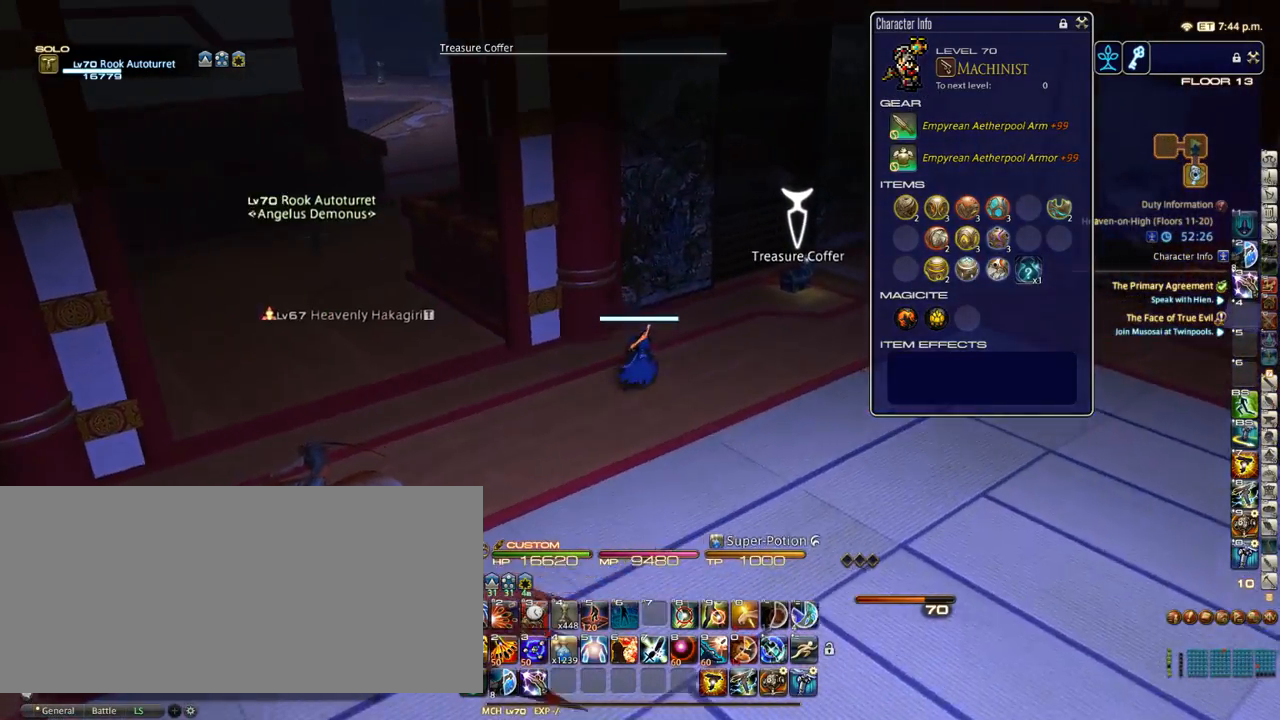
{"keys": ["d", "w"], "events": [[83, "p", "up"], [150, "p", "down"], [267, "p", "up"]]}
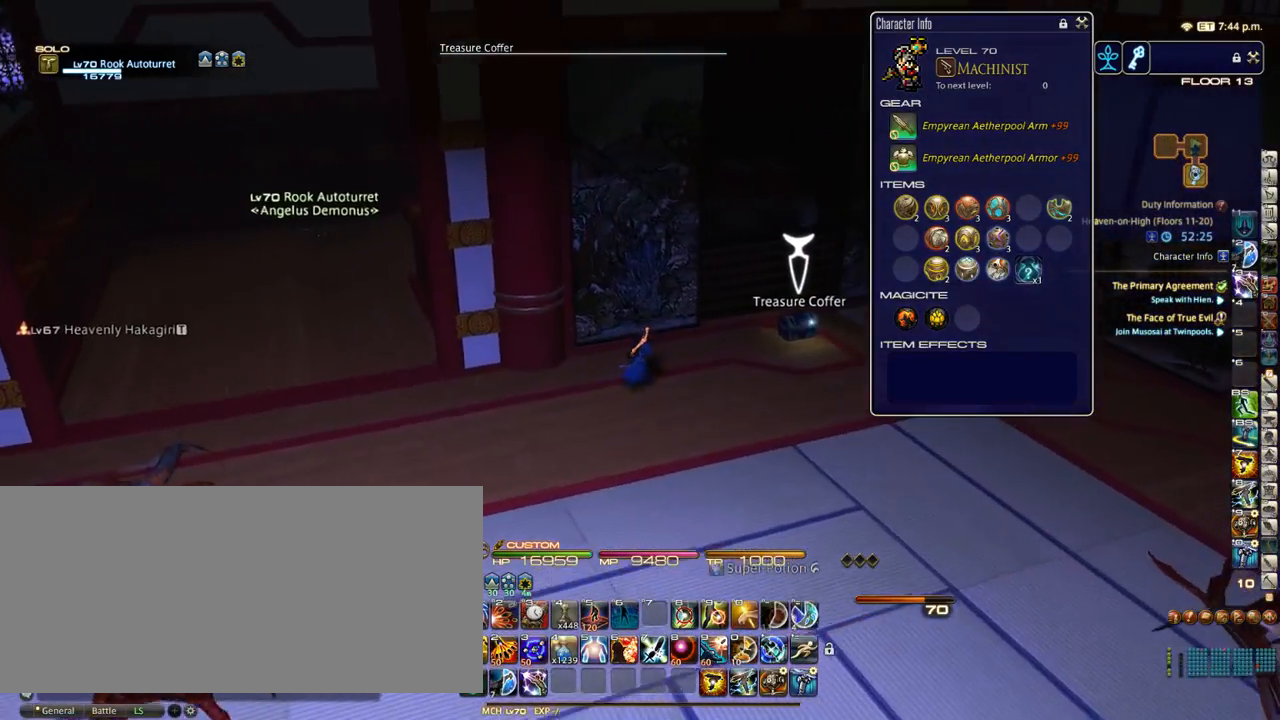
{"keys": ["return"], "events": [[183, "p", "down"], [300, "w", "up"], [383, "p", "up"], [450, "return", "down"], [500, "d", "up"]]}
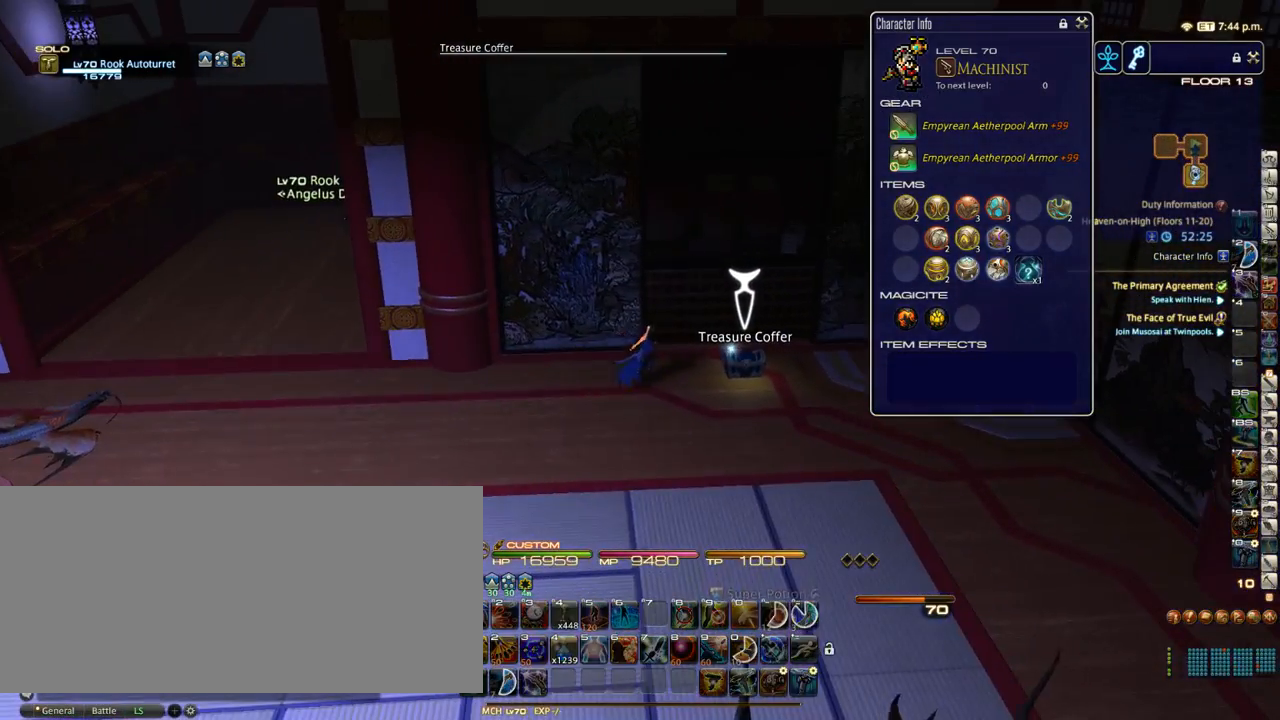
{"keys": ["a"], "events": [[50, "a", "down"], [50, "return", "up"]]}
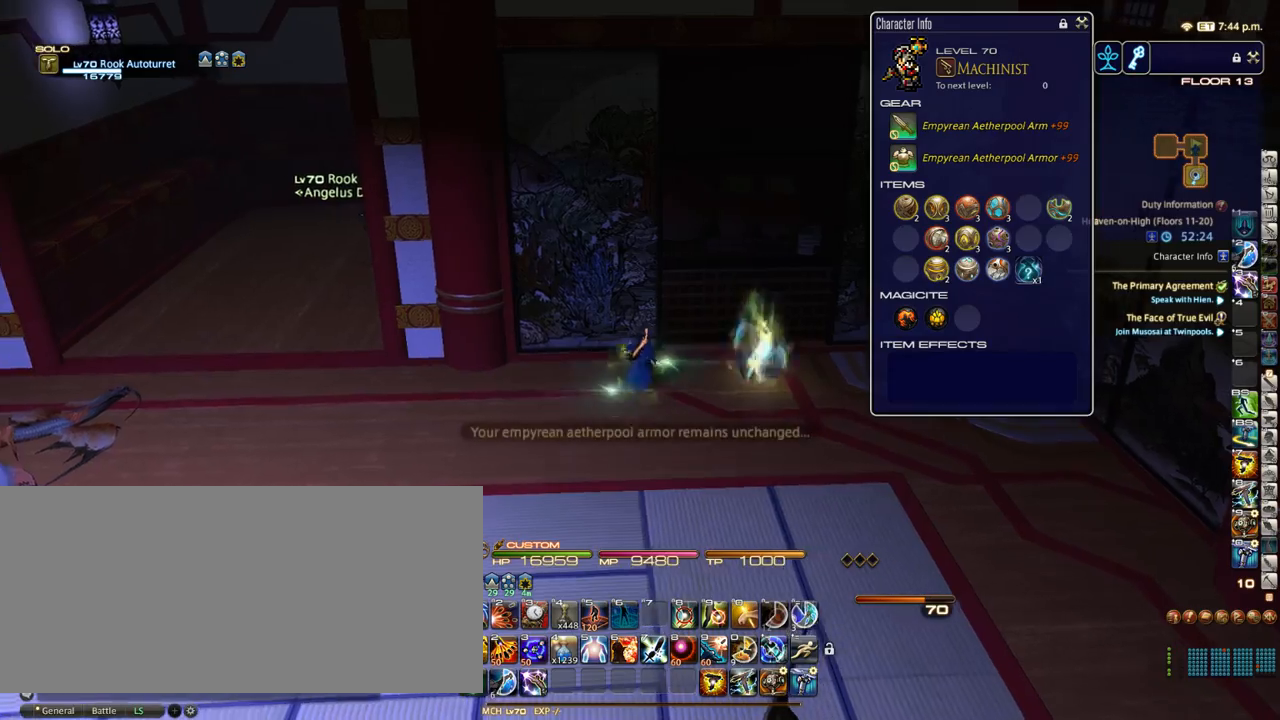
{"keys": ["a", "backspace"], "events": [[500, "backspace", "down"]]}
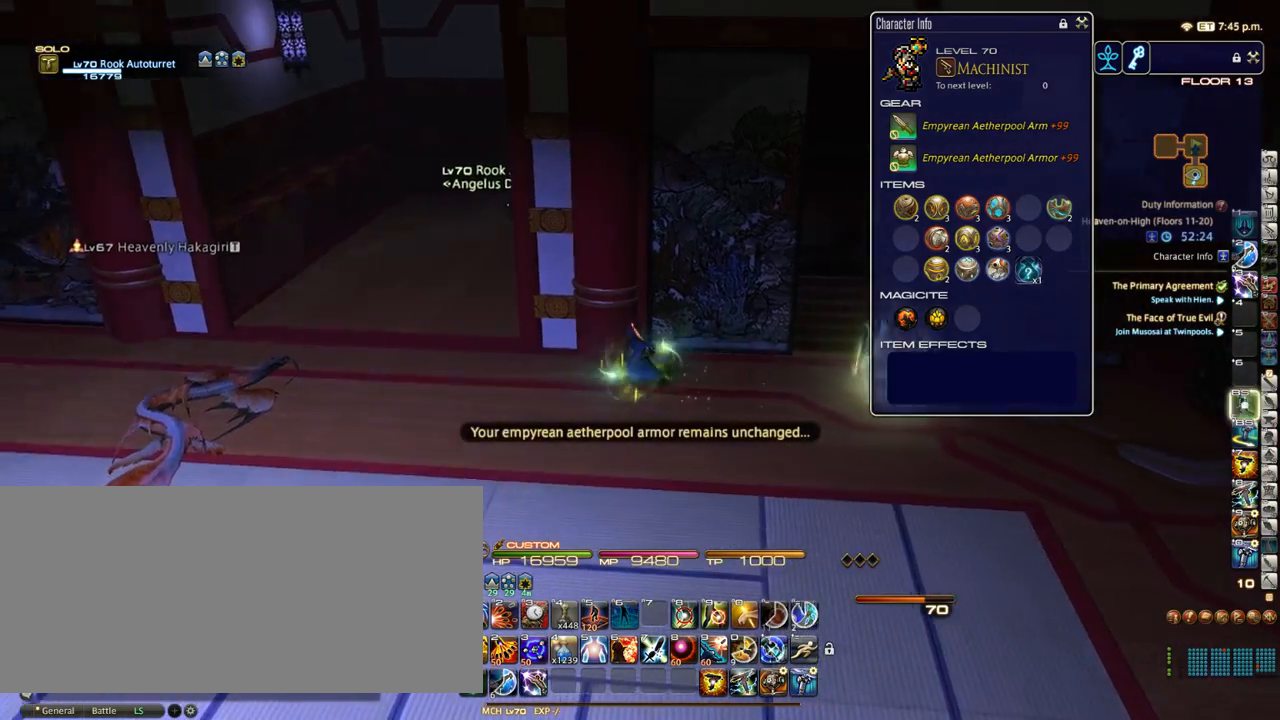
{"keys": ["a", "p", "w"], "events": [[67, "backspace", "up"], [383, "w", "down"], [433, "p", "down"]]}